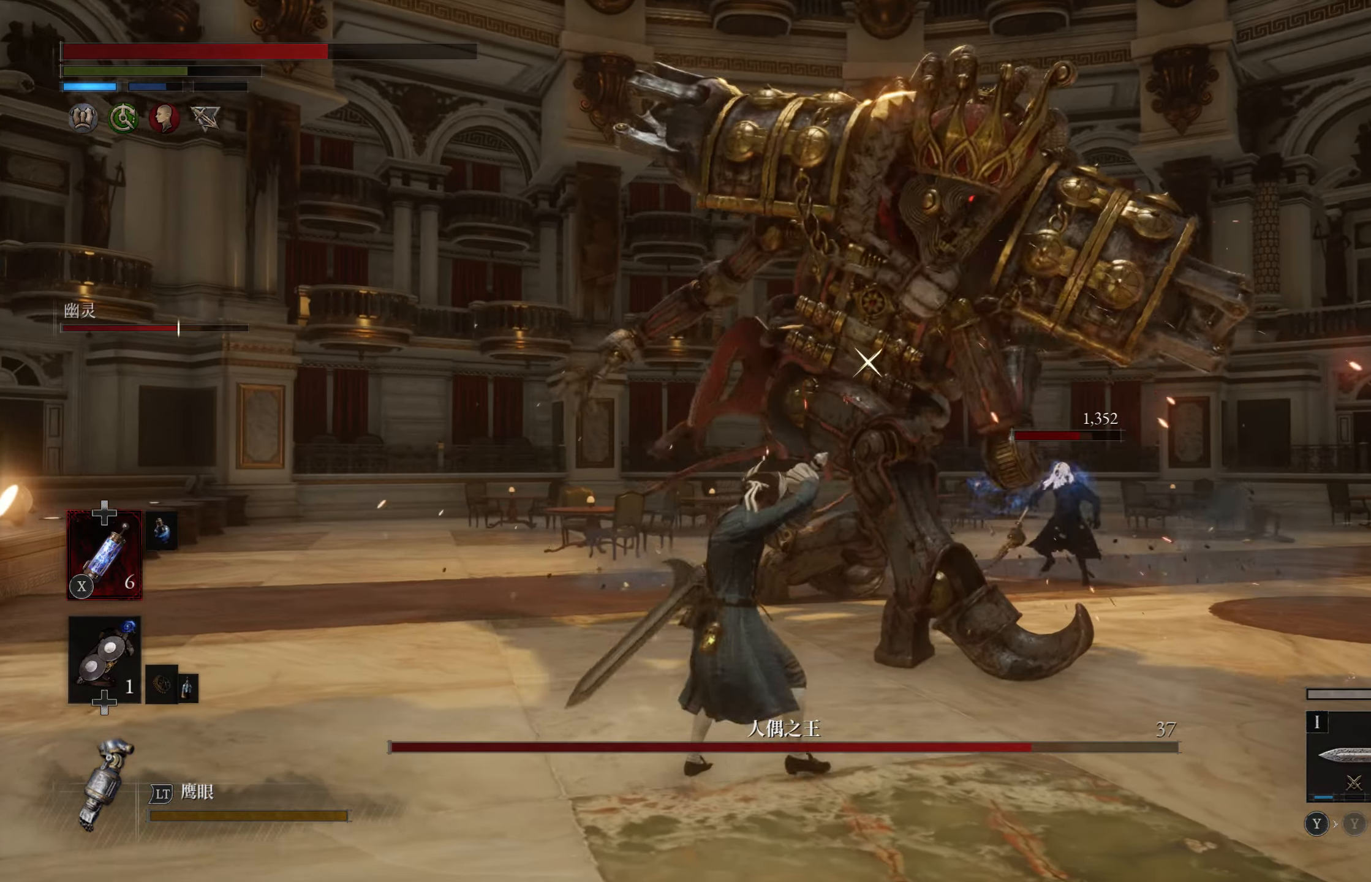
Gameplay with a controller (PlayStation layout); each line is a JSON object with the inputs held at the frame after it. "events" lists button and stick changes between this image and that frame as [ms after this image, input, new state], when the widget could be followed in between.
{"buttons": [], "left_stick": "up", "right_stick": "center", "events": []}
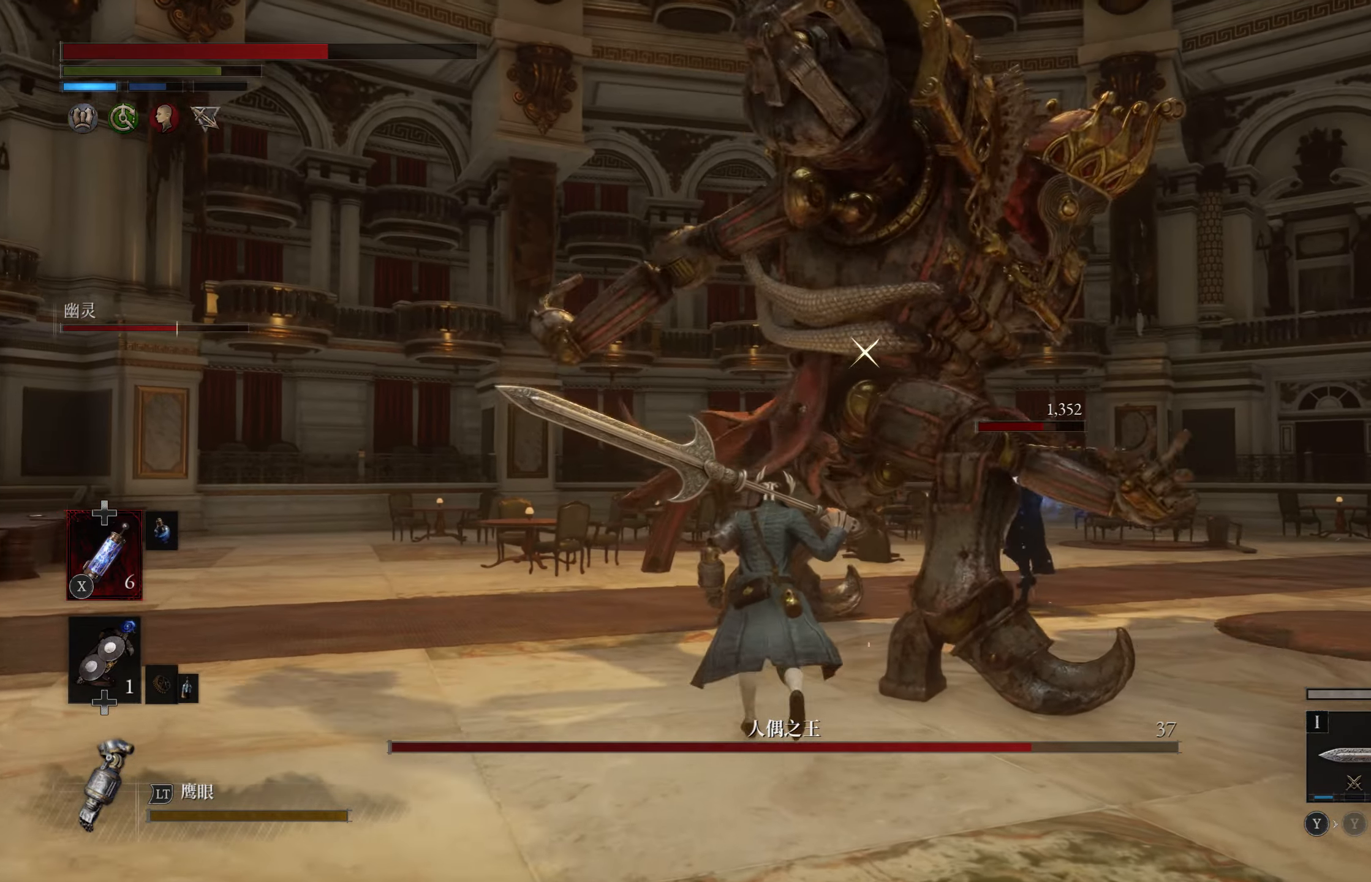
{"buttons": ["R2"], "left_stick": "up", "right_stick": "center", "events": [[417, "R2", "down"]]}
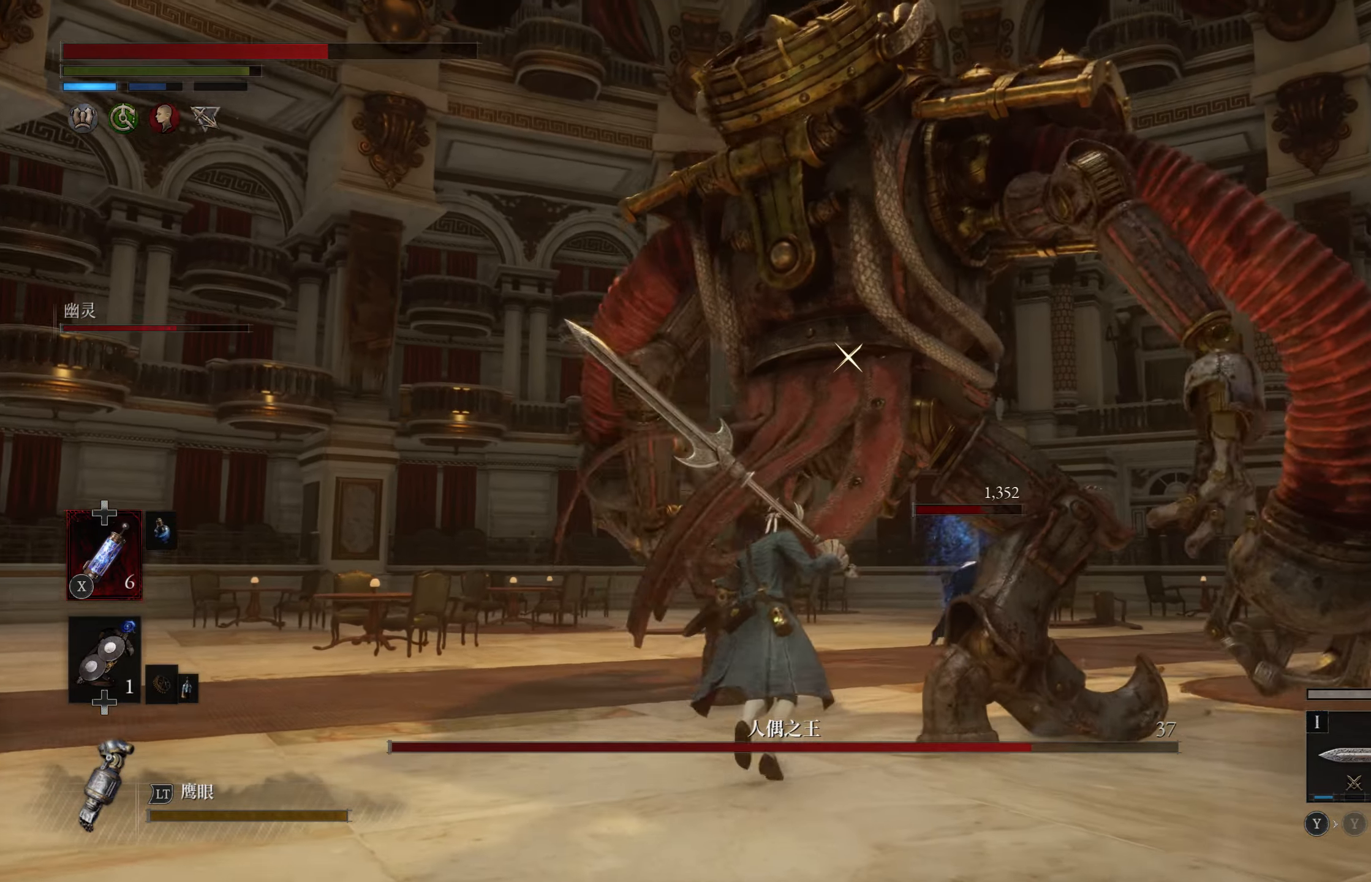
{"buttons": [], "left_stick": "center", "right_stick": "center", "events": [[67, "R2", "up"], [317, "left_stick", "center"]]}
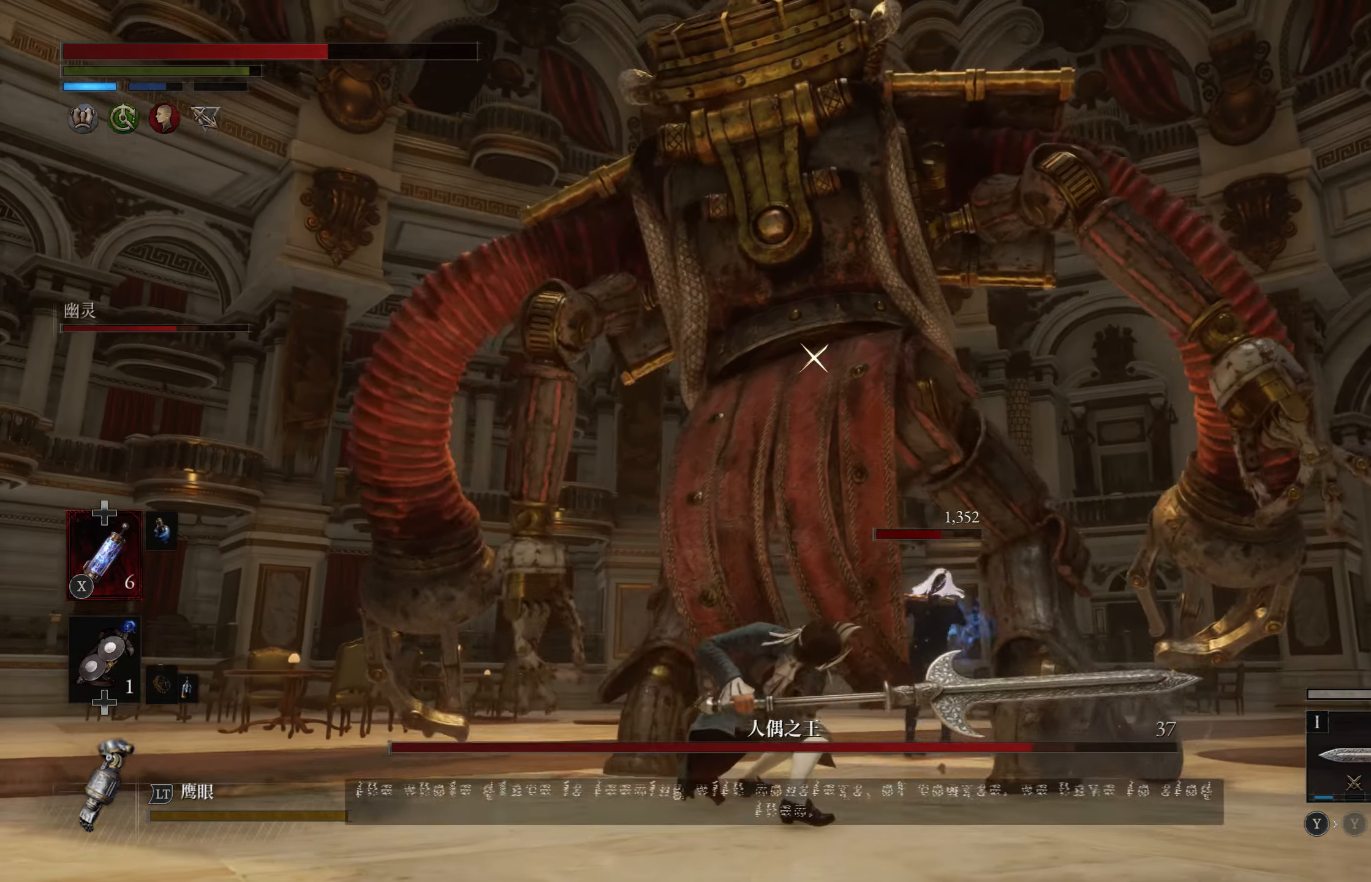
{"buttons": ["R2"], "left_stick": "right", "right_stick": "center", "events": [[333, "left_stick", "right"], [500, "R2", "down"]]}
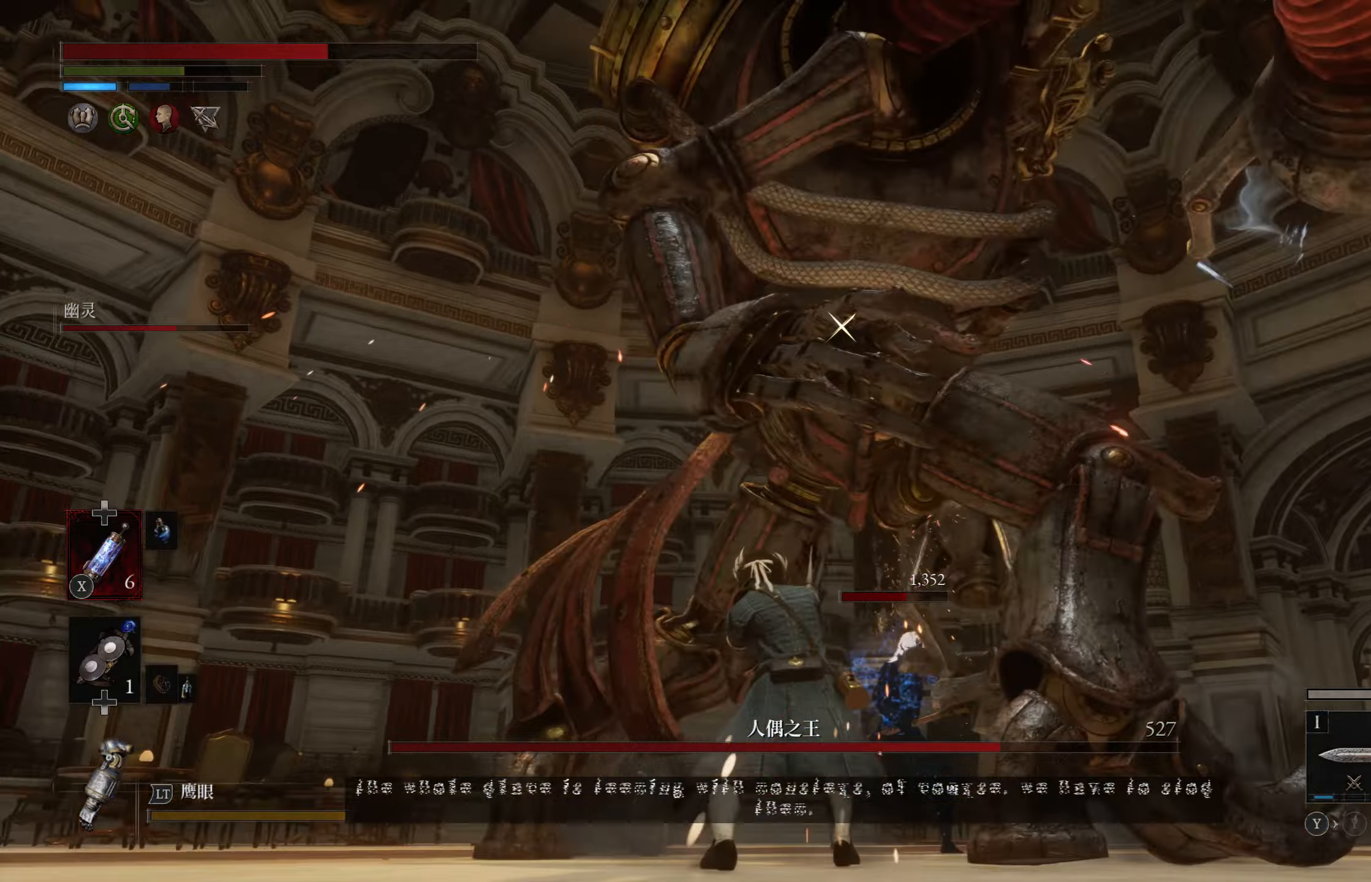
{"buttons": [], "left_stick": "center", "right_stick": "center", "events": [[66, "left_stick", "center"], [166, "R2", "up"]]}
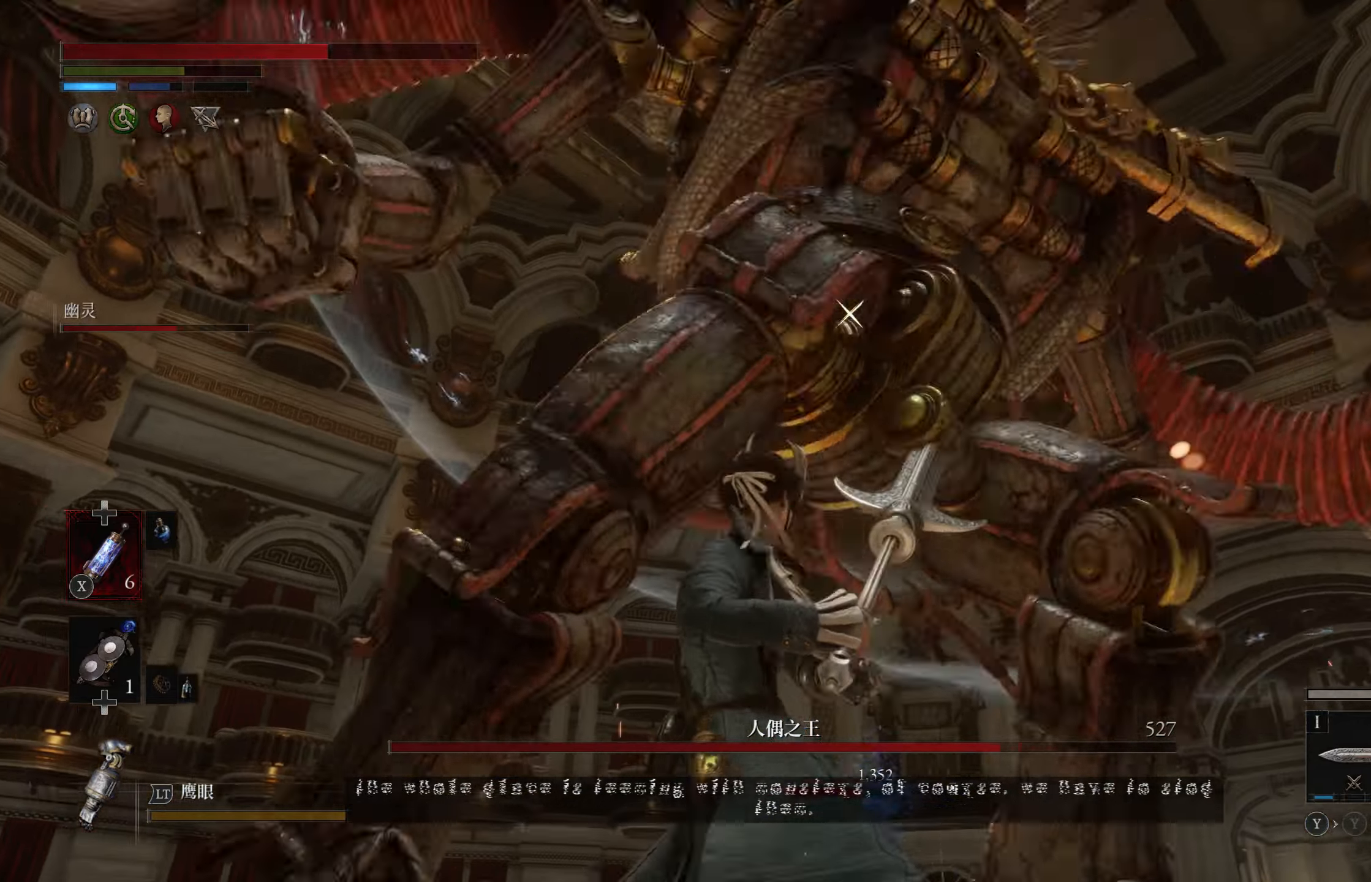
{"buttons": [], "left_stick": "down-right", "right_stick": "center", "events": [[400, "left_stick", "down-right"]]}
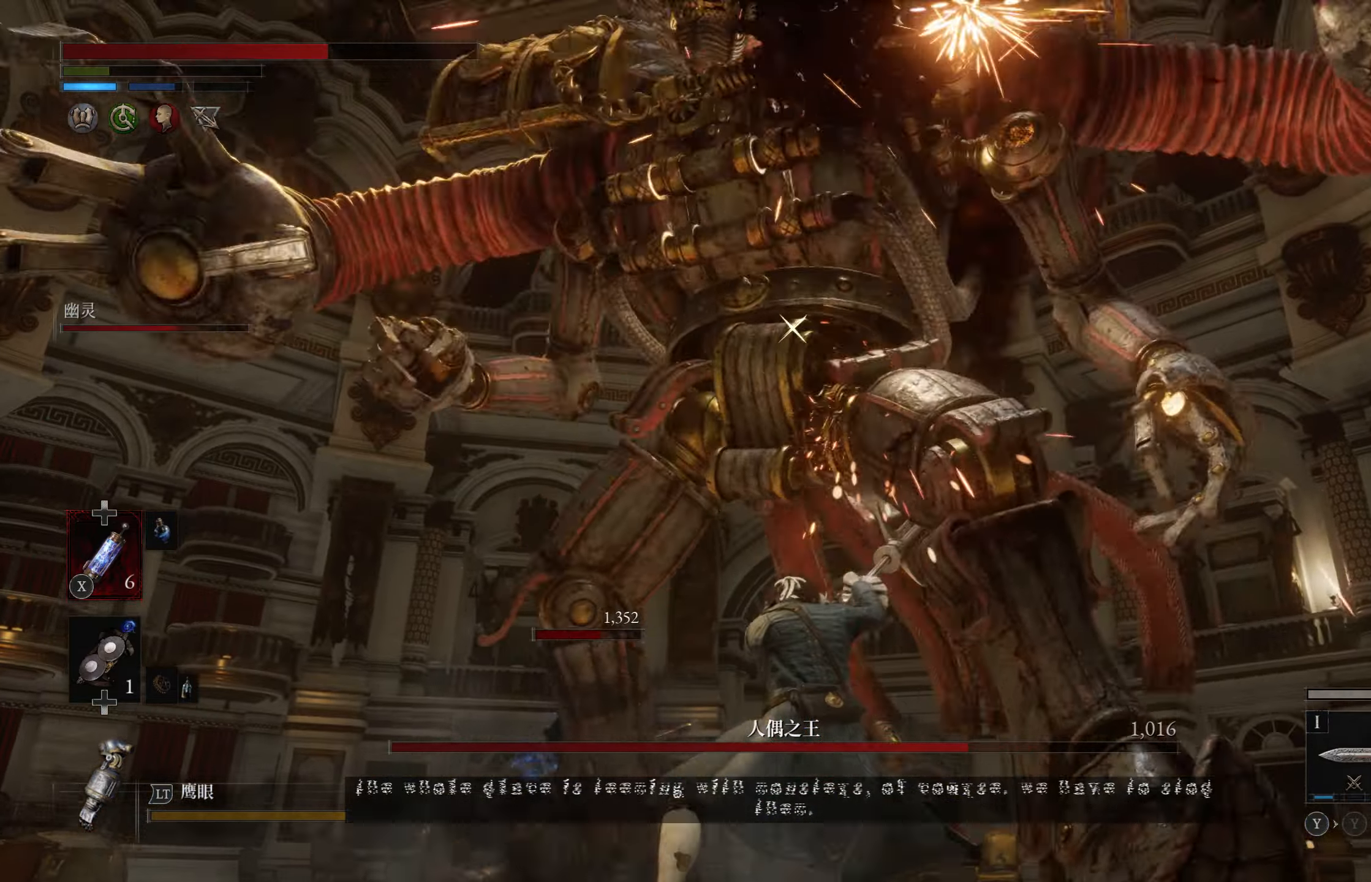
{"buttons": [], "left_stick": "down", "right_stick": "center", "events": [[100, "left_stick", "down"]]}
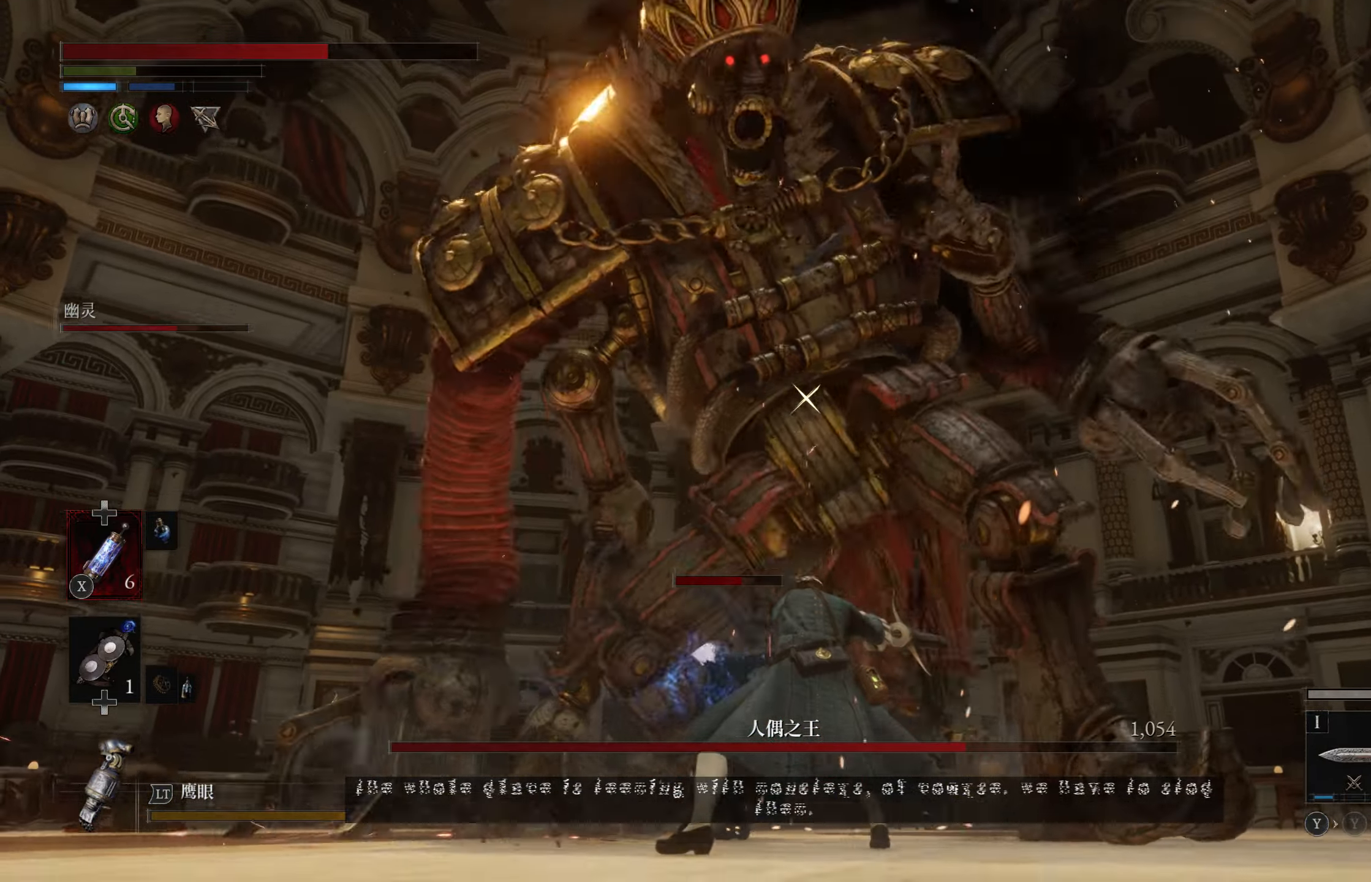
{"buttons": ["R2"], "left_stick": "center", "right_stick": "center", "events": [[166, "left_stick", "left"], [283, "R2", "down"], [283, "left_stick", "up"], [400, "left_stick", "center"]]}
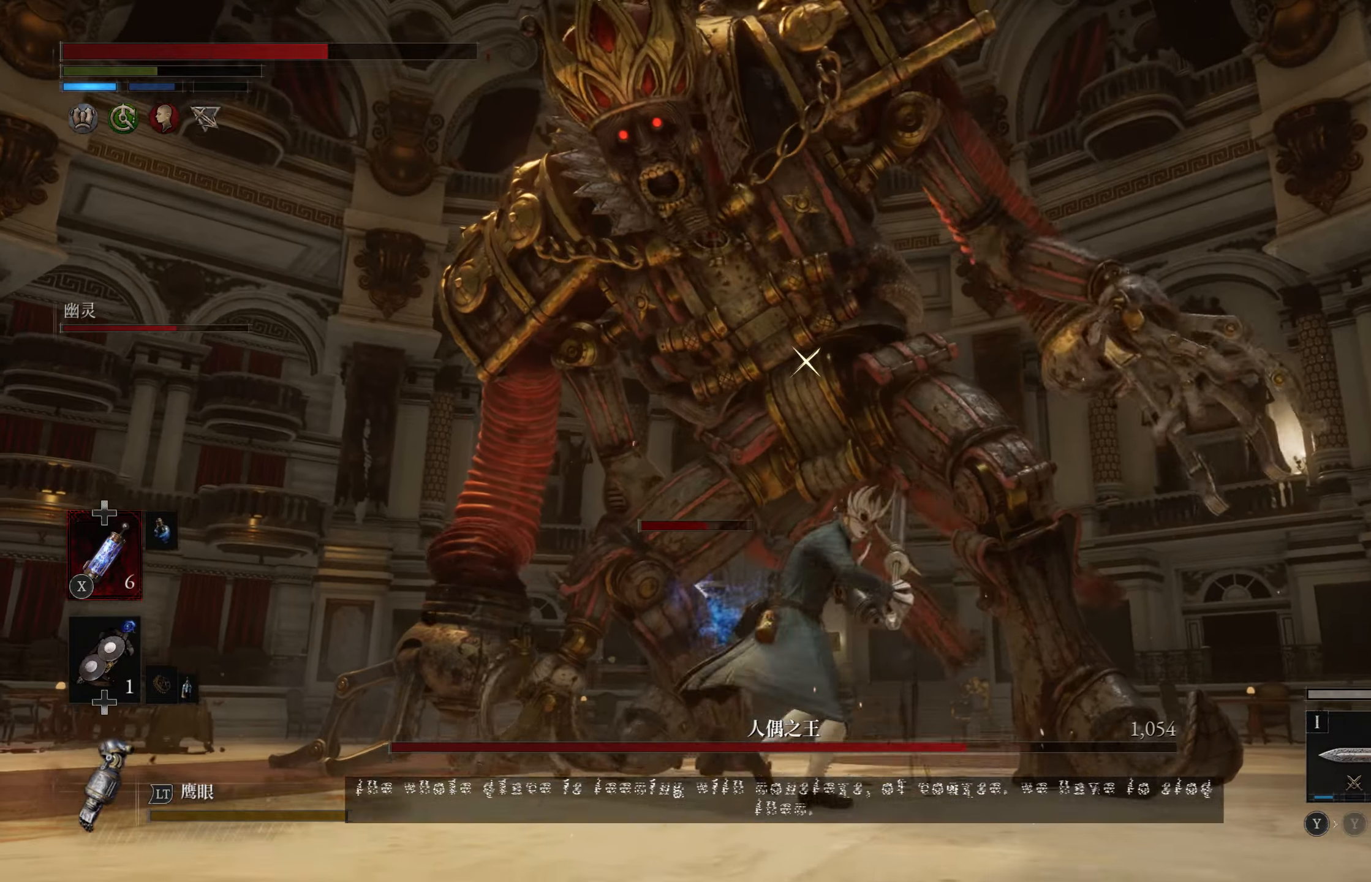
{"buttons": ["R2"], "left_stick": "center", "right_stick": "center", "events": []}
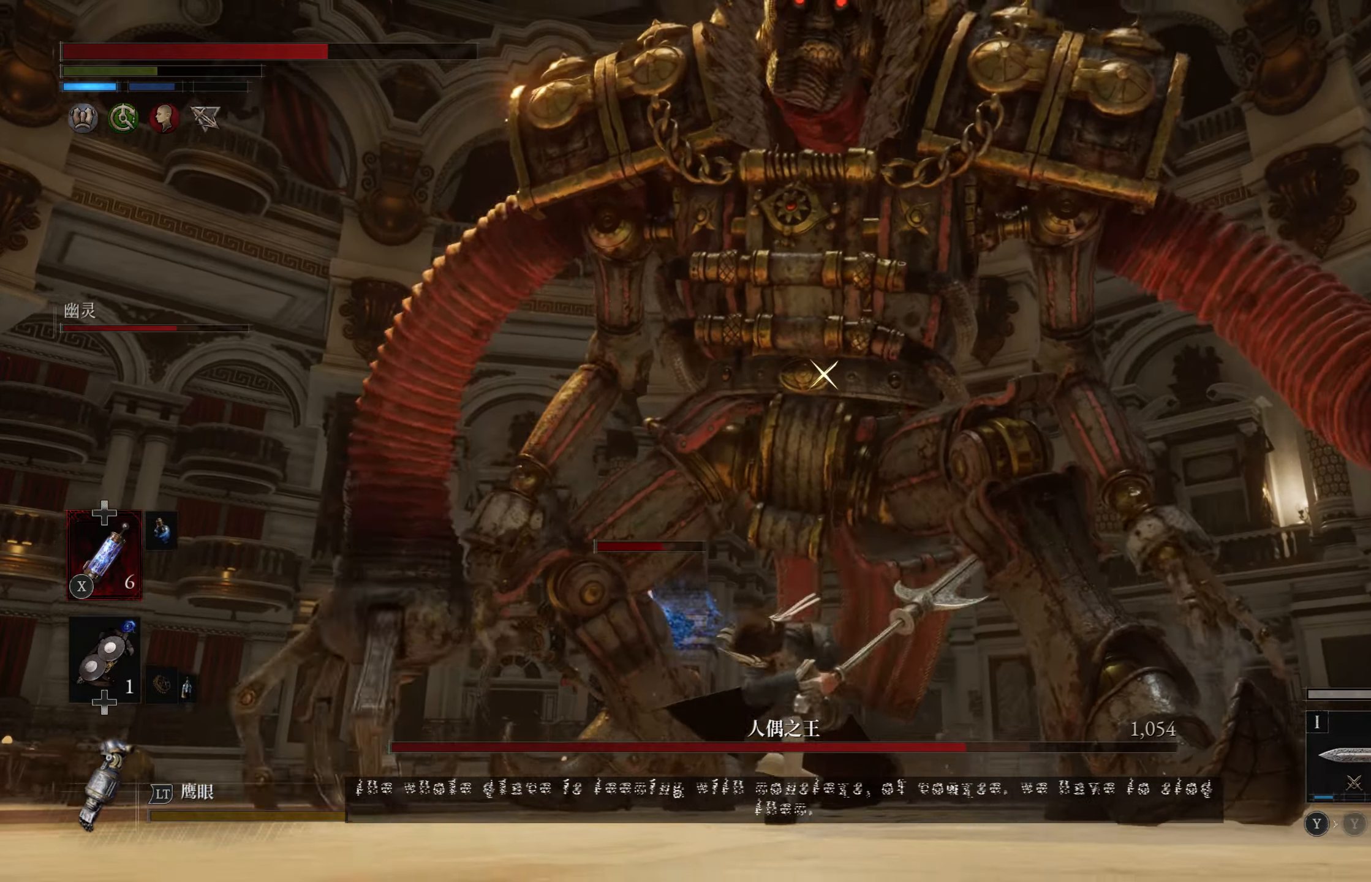
{"buttons": ["R2"], "left_stick": "center", "right_stick": "center", "events": []}
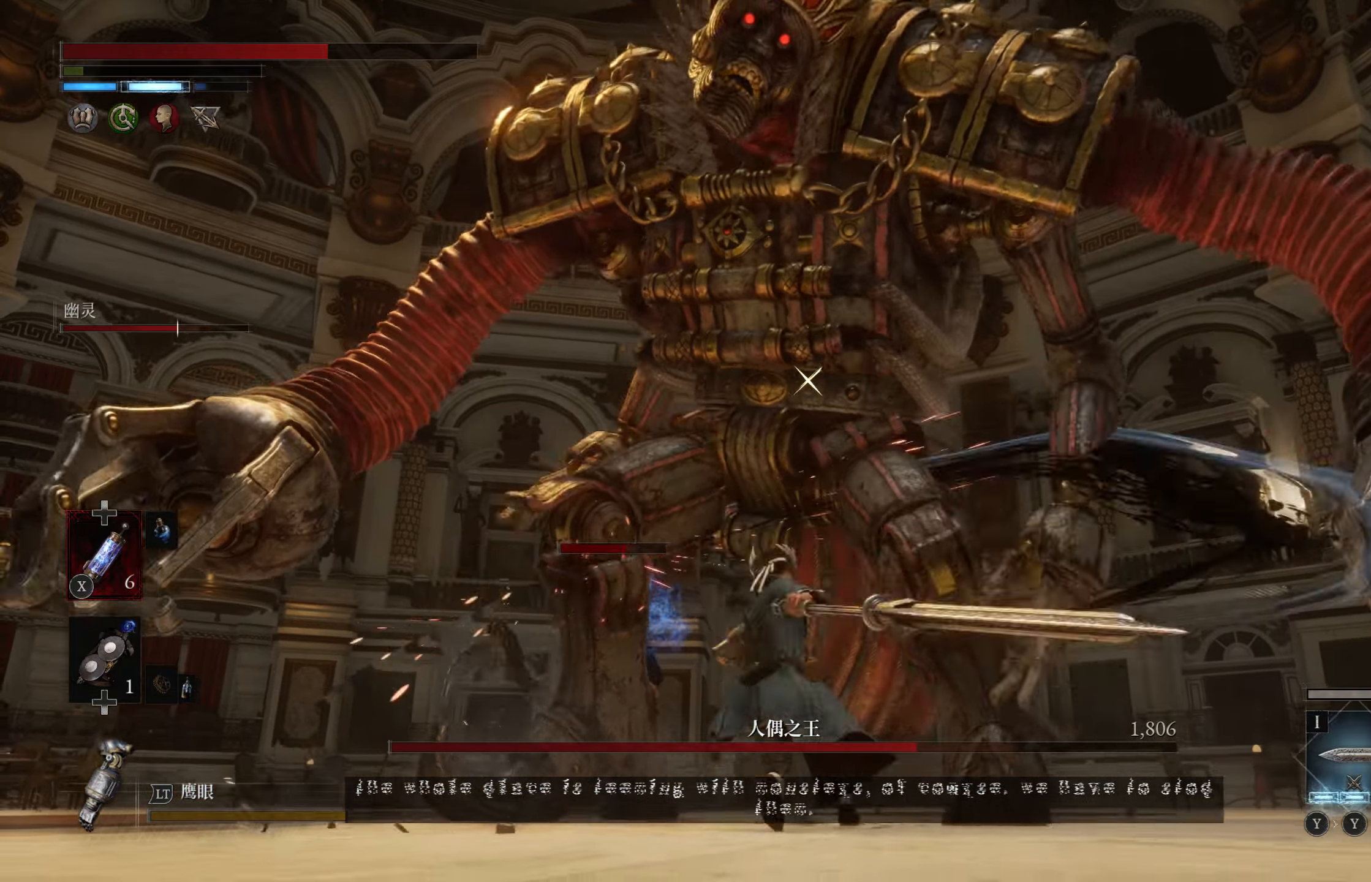
{"buttons": [], "left_stick": "down", "right_stick": "center", "events": [[433, "R2", "up"], [500, "left_stick", "down"]]}
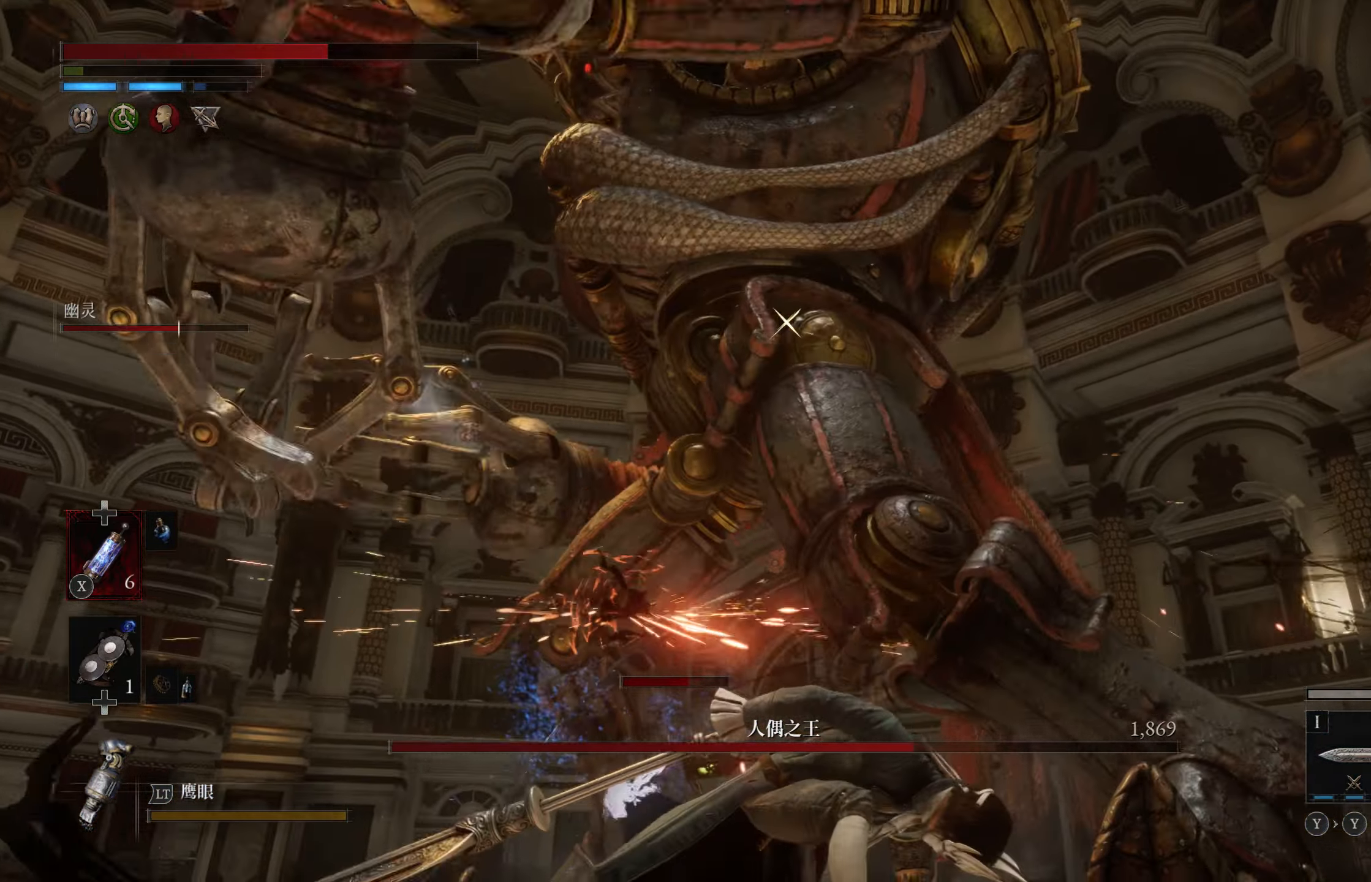
{"buttons": [], "left_stick": "down", "right_stick": "center", "events": []}
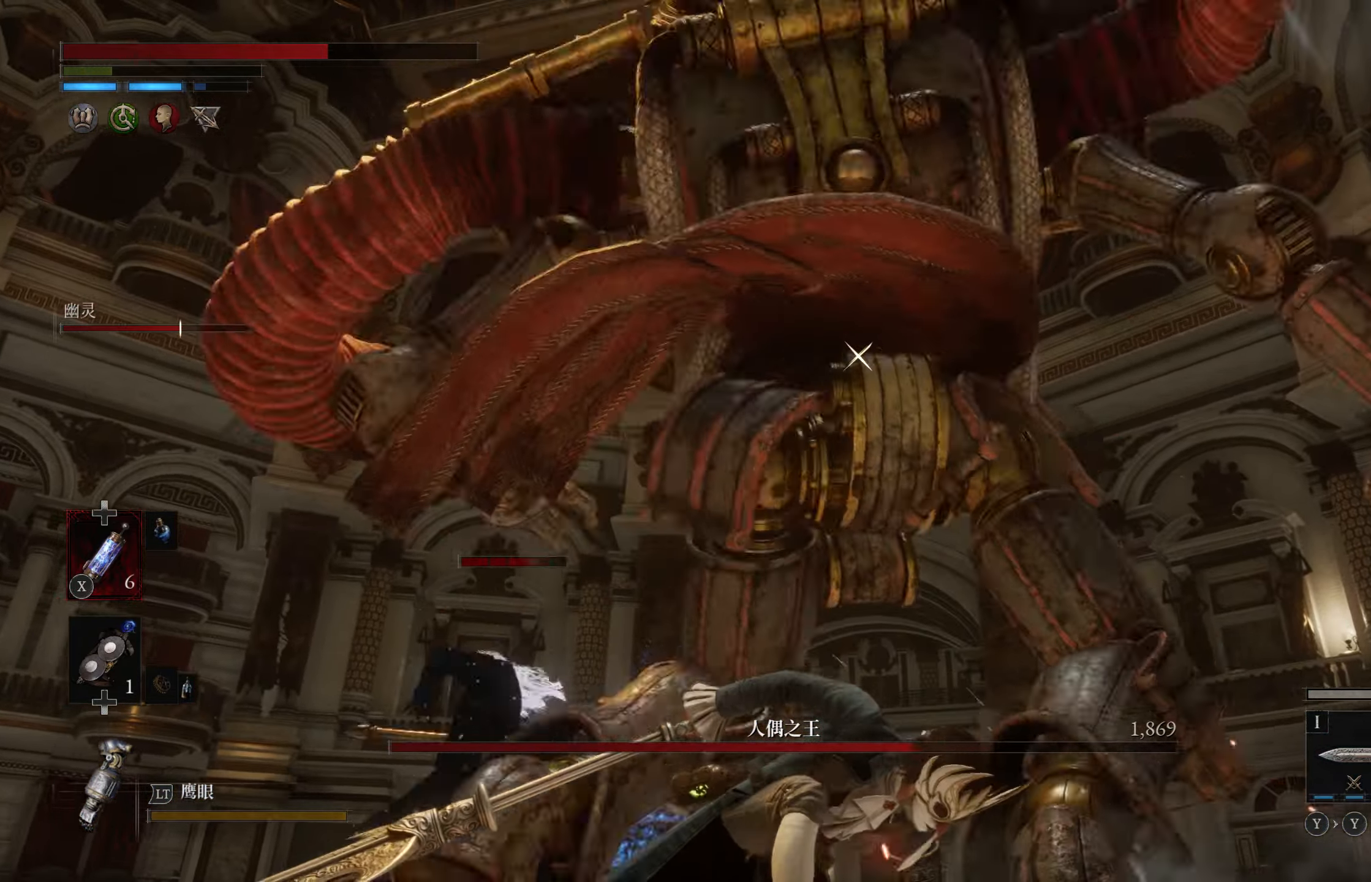
{"buttons": ["L1"], "left_stick": "left", "right_stick": "center", "events": [[16, "left_stick", "down-left"], [216, "left_stick", "left"], [450, "L1", "down"]]}
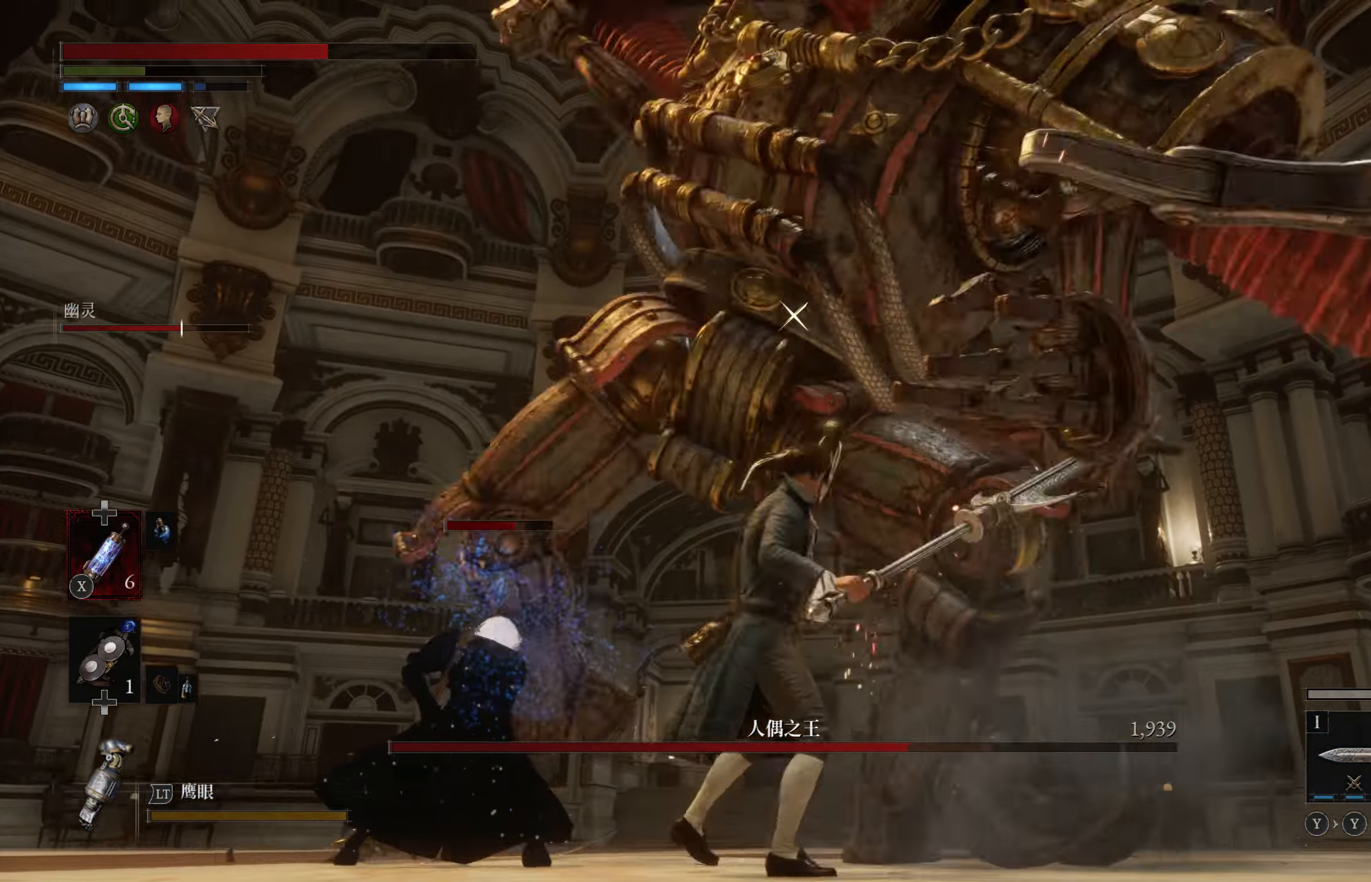
{"buttons": [], "left_stick": "left", "right_stick": "center", "events": [[383, "L1", "up"]]}
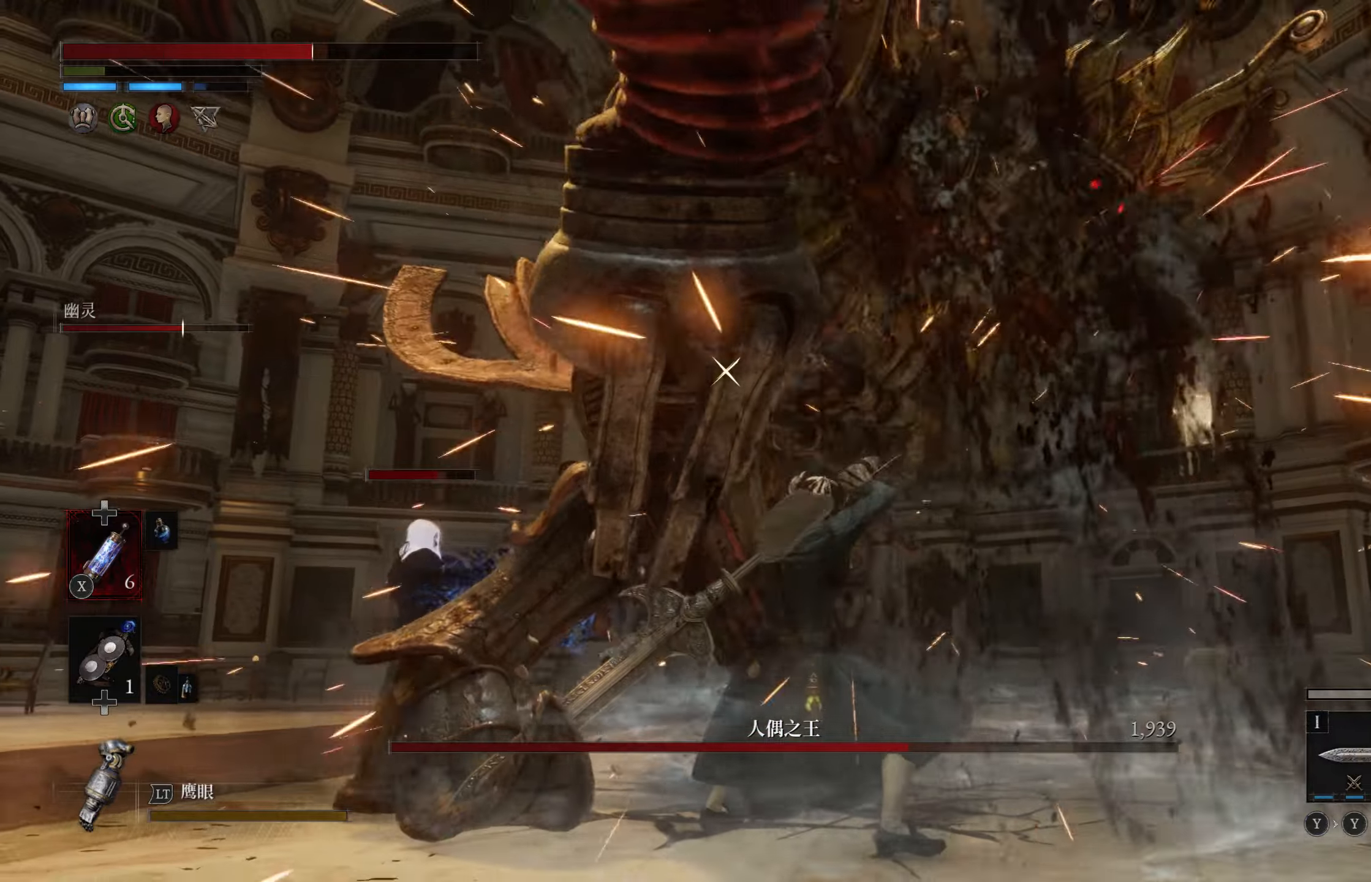
{"buttons": [], "left_stick": "left", "right_stick": "center", "events": []}
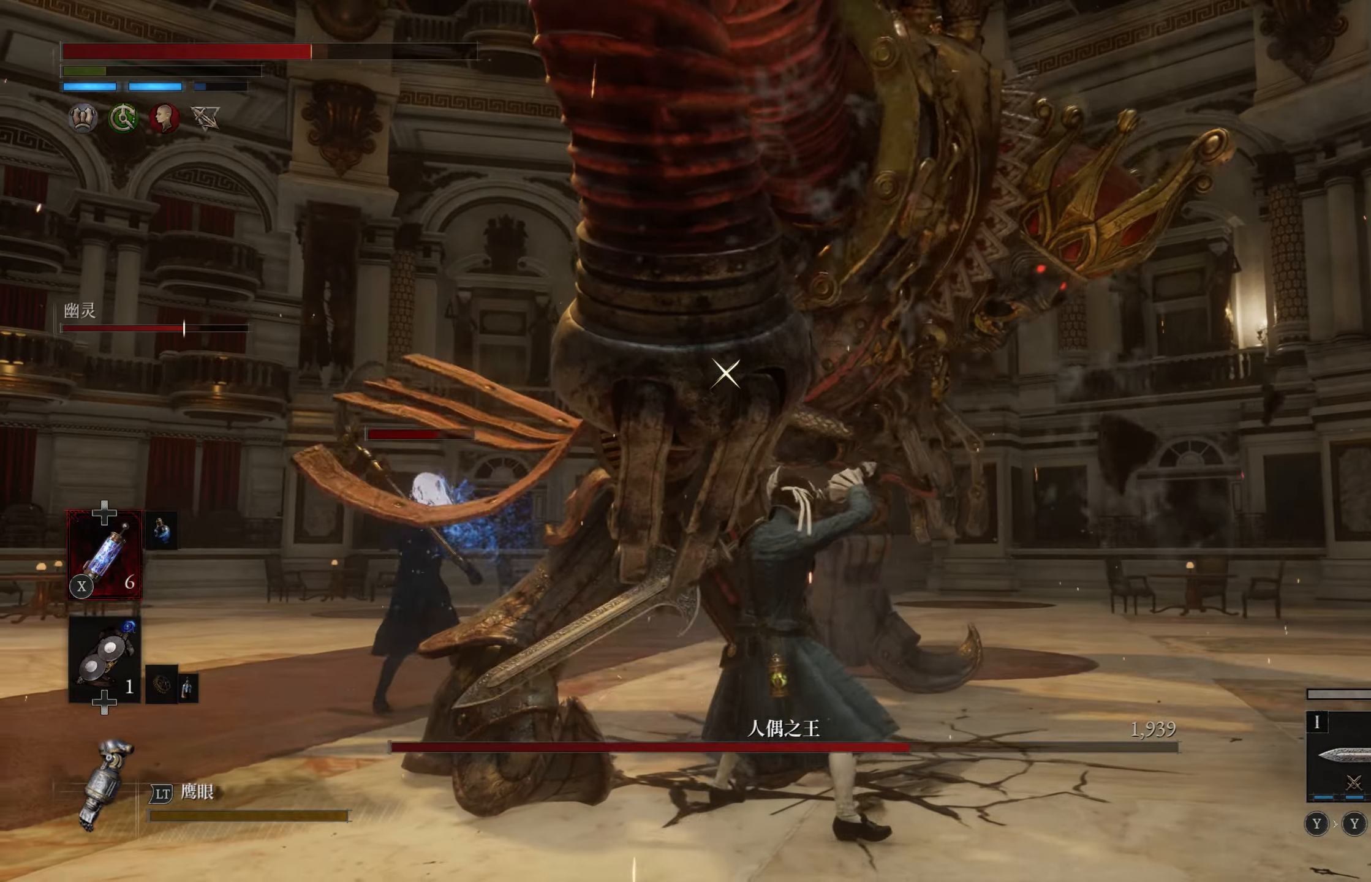
{"buttons": [], "left_stick": "up", "right_stick": "center", "events": [[333, "left_stick", "up"], [383, "R1", "down"], [483, "R1", "up"]]}
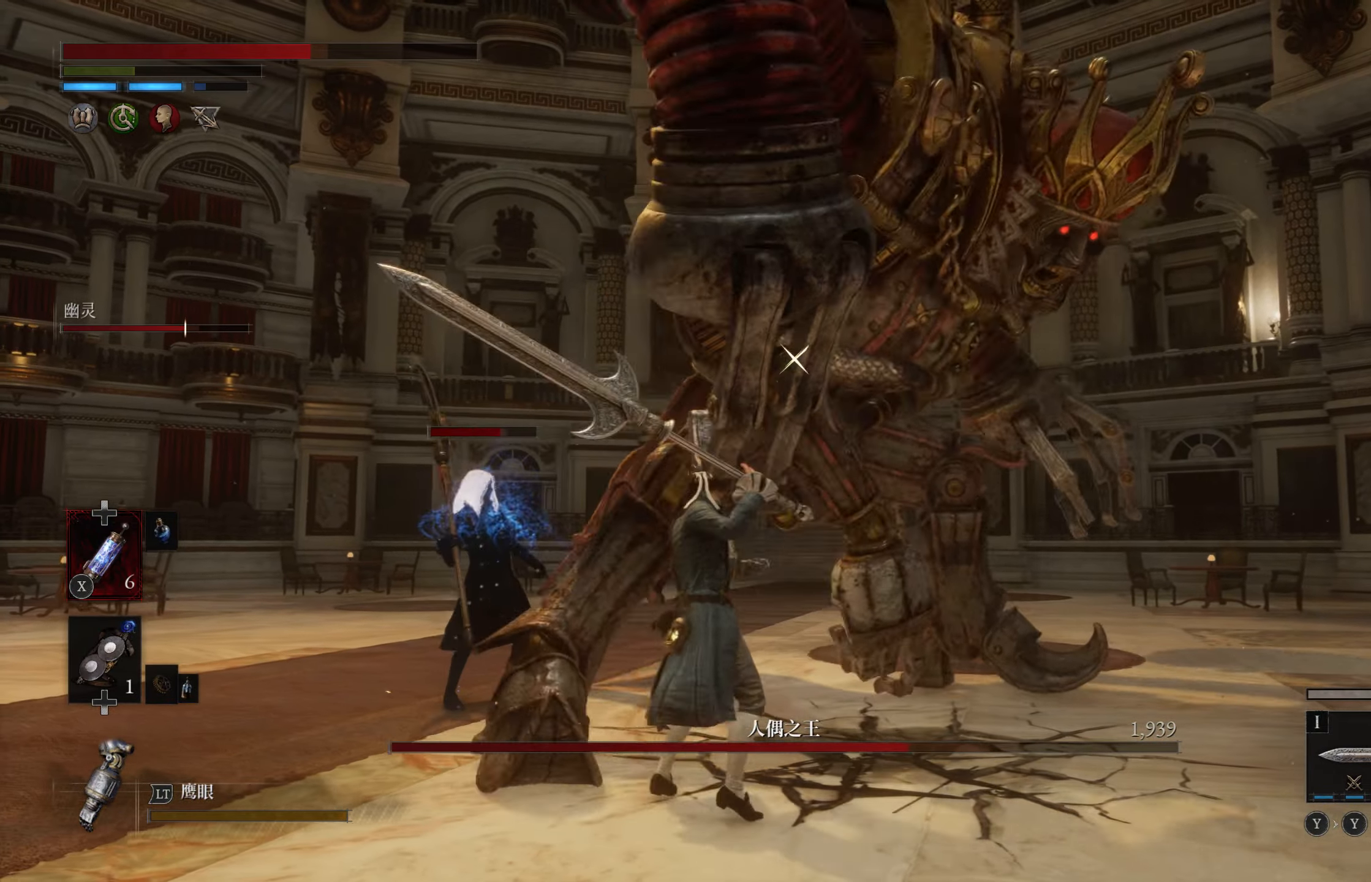
{"buttons": [], "left_stick": "down-left", "right_stick": "center", "events": [[33, "left_stick", "center"], [467, "left_stick", "down-left"]]}
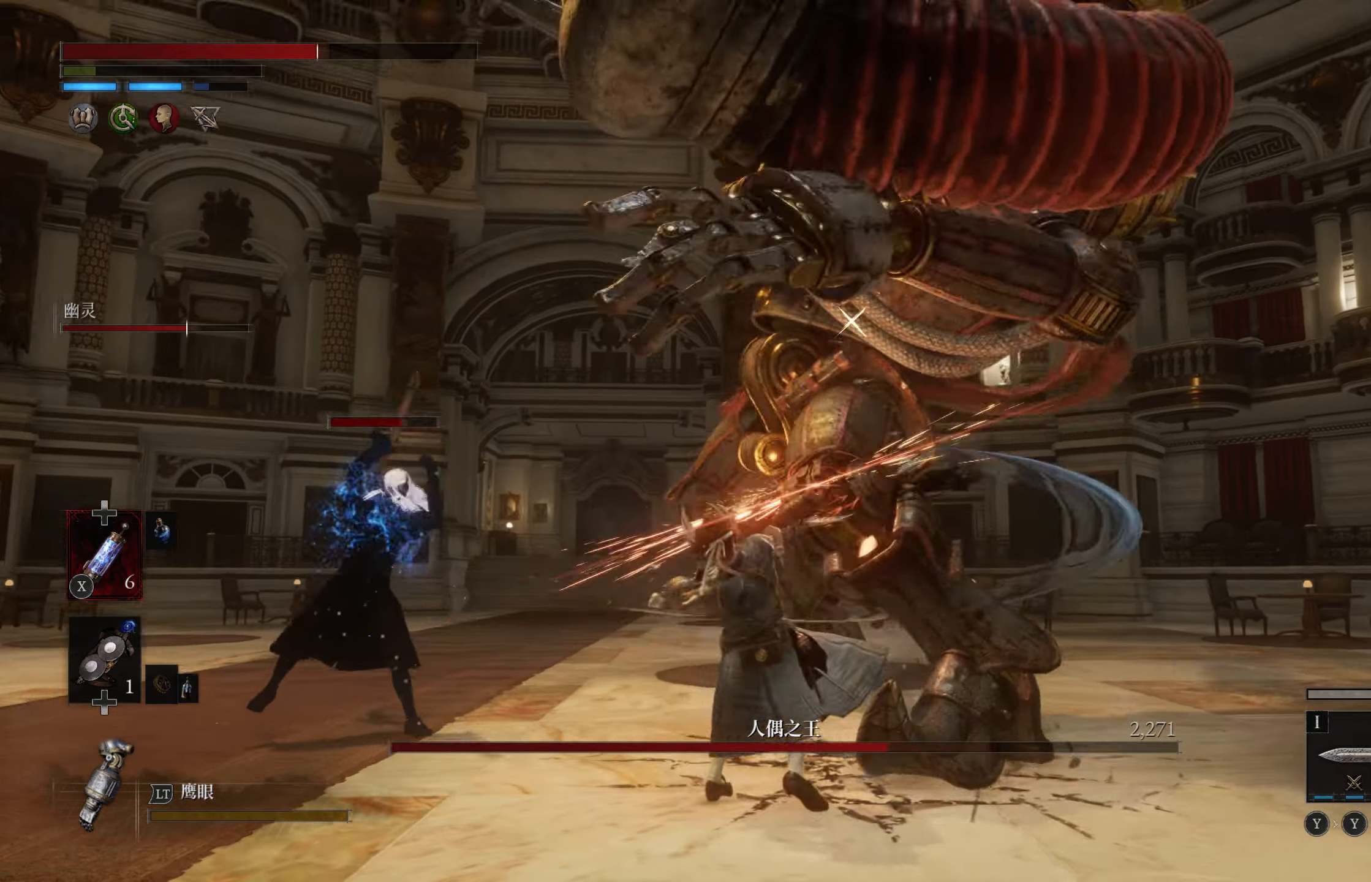
{"buttons": ["L1"], "left_stick": "down-left", "right_stick": "center", "events": [[300, "L1", "down"]]}
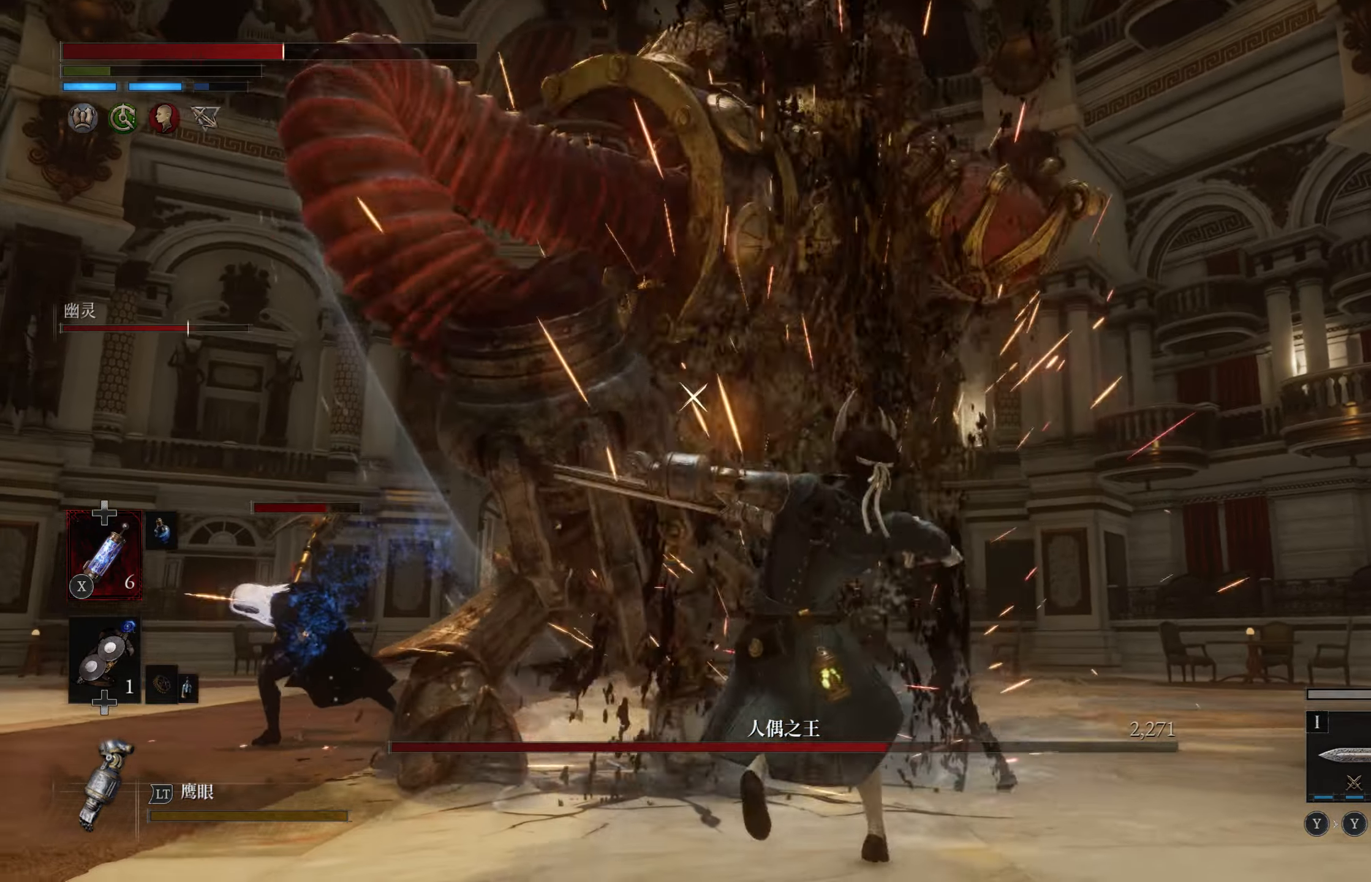
{"buttons": [], "left_stick": "down-left", "right_stick": "center", "events": [[117, "L1", "up"]]}
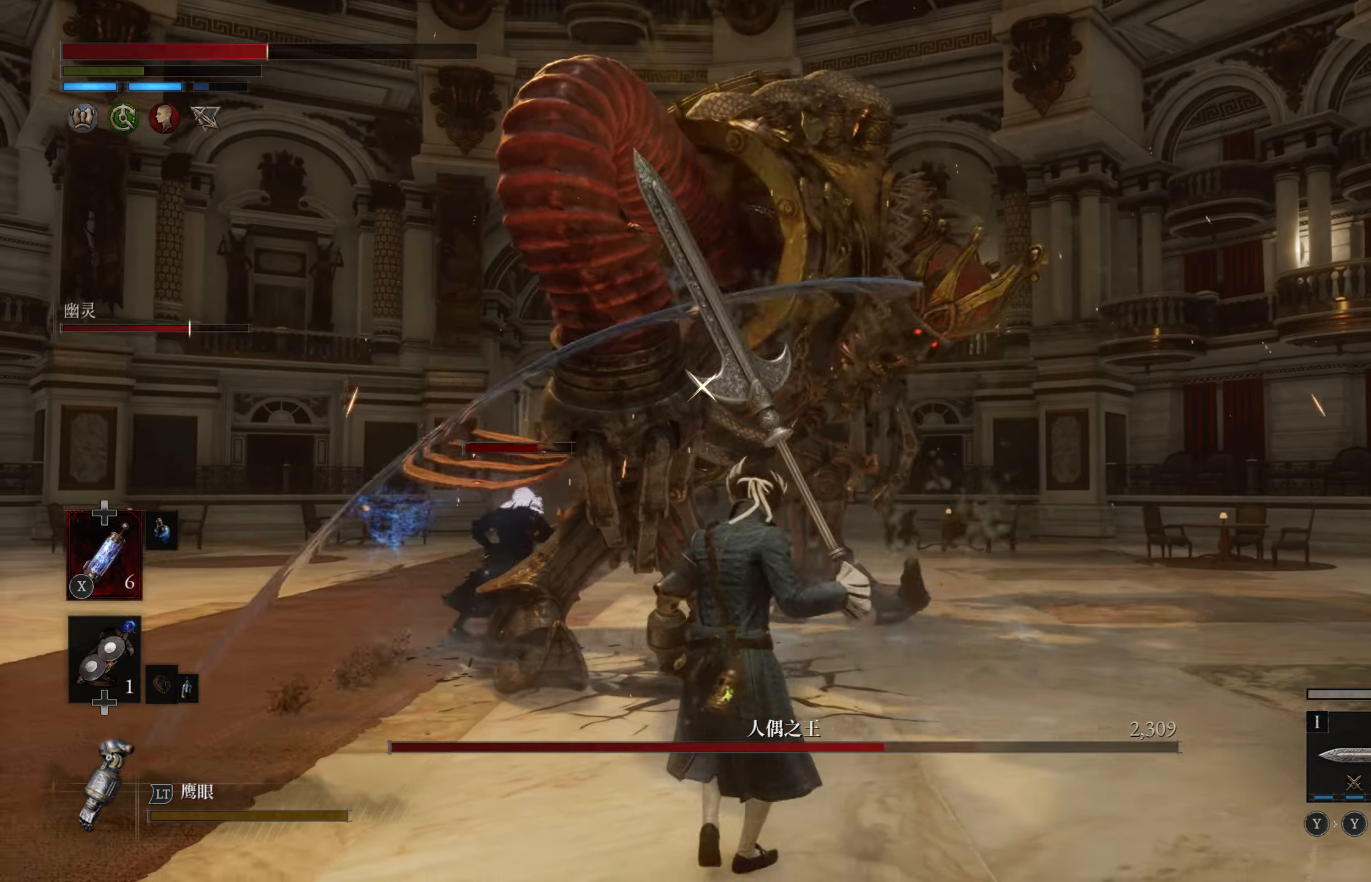
{"buttons": [], "left_stick": "left", "right_stick": "center", "events": [[350, "left_stick", "left"]]}
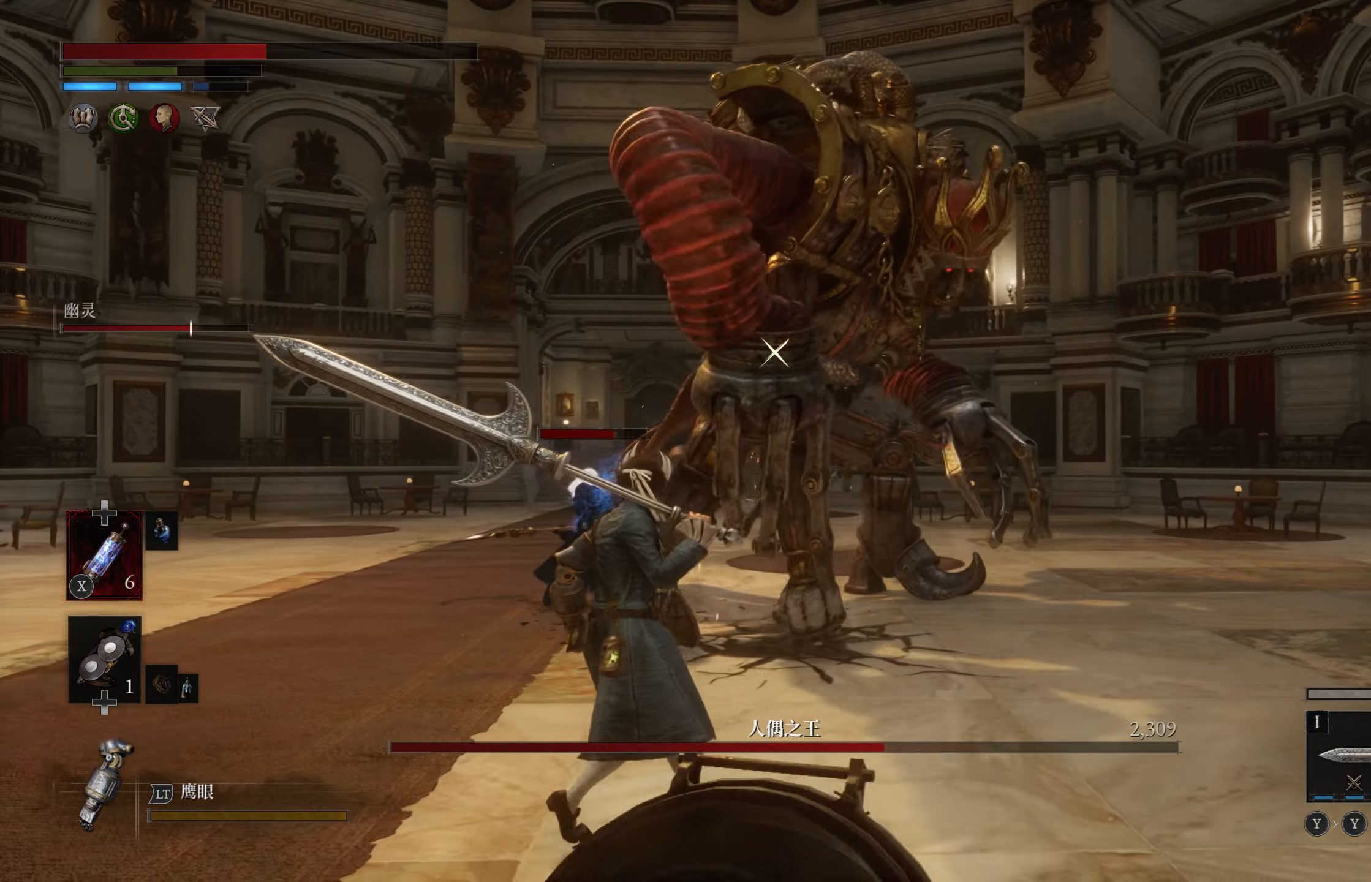
{"buttons": ["SQUARE"], "left_stick": "left", "right_stick": "center", "events": [[433, "SQUARE", "down"]]}
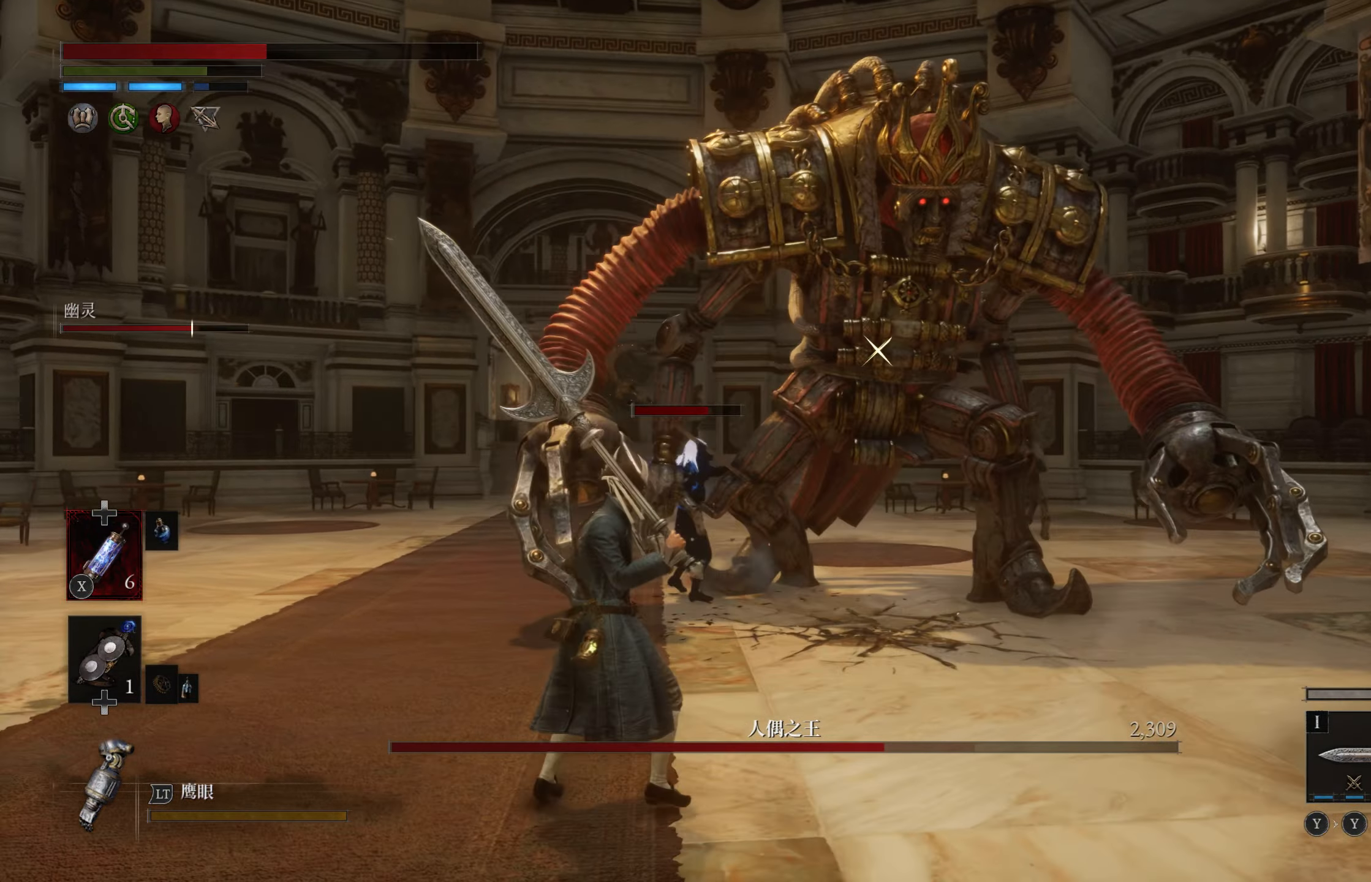
{"buttons": [], "left_stick": "left", "right_stick": "center", "events": [[50, "SQUARE", "up"]]}
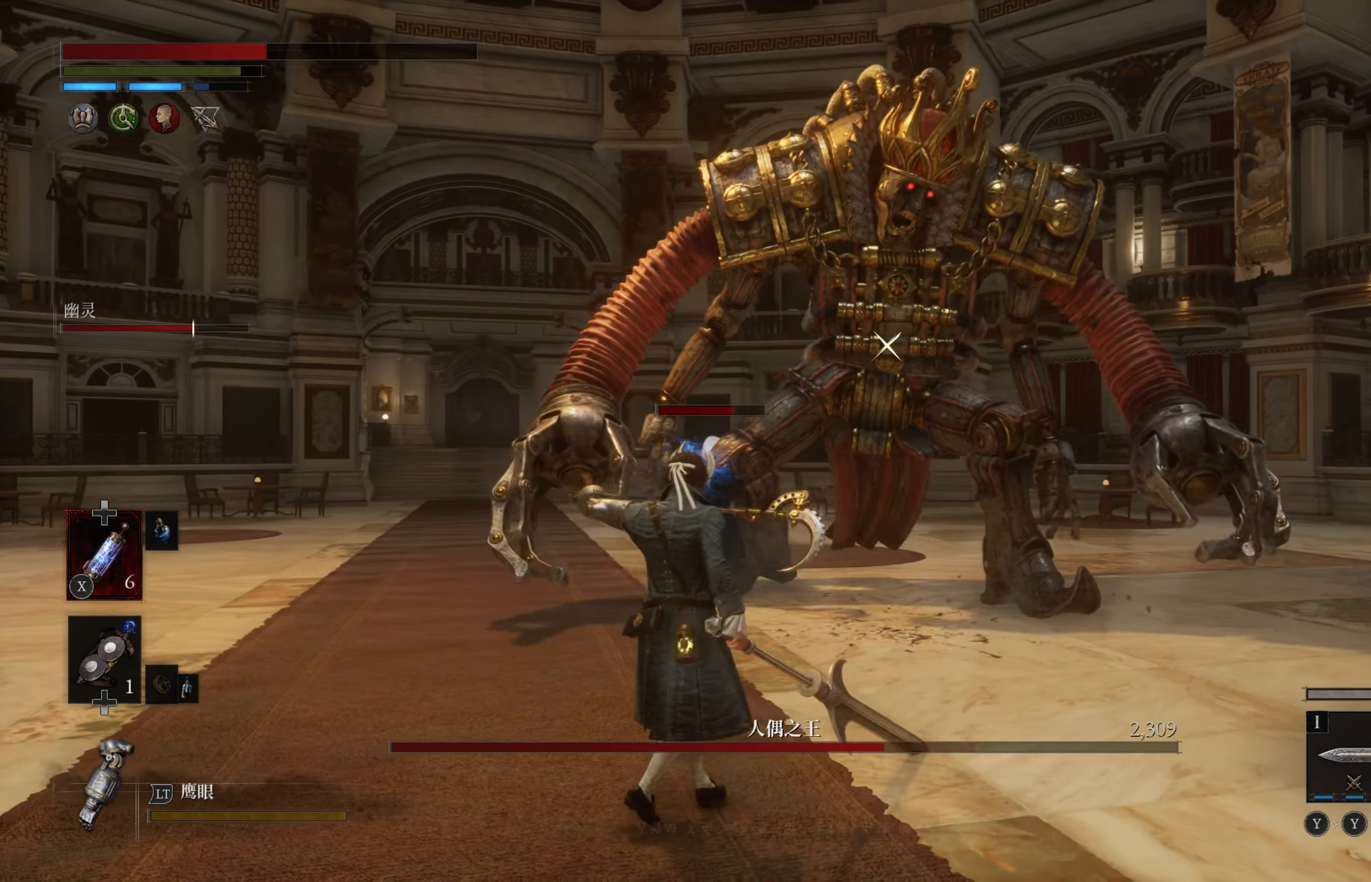
{"buttons": [], "left_stick": "up", "right_stick": "center", "events": [[283, "left_stick", "up"]]}
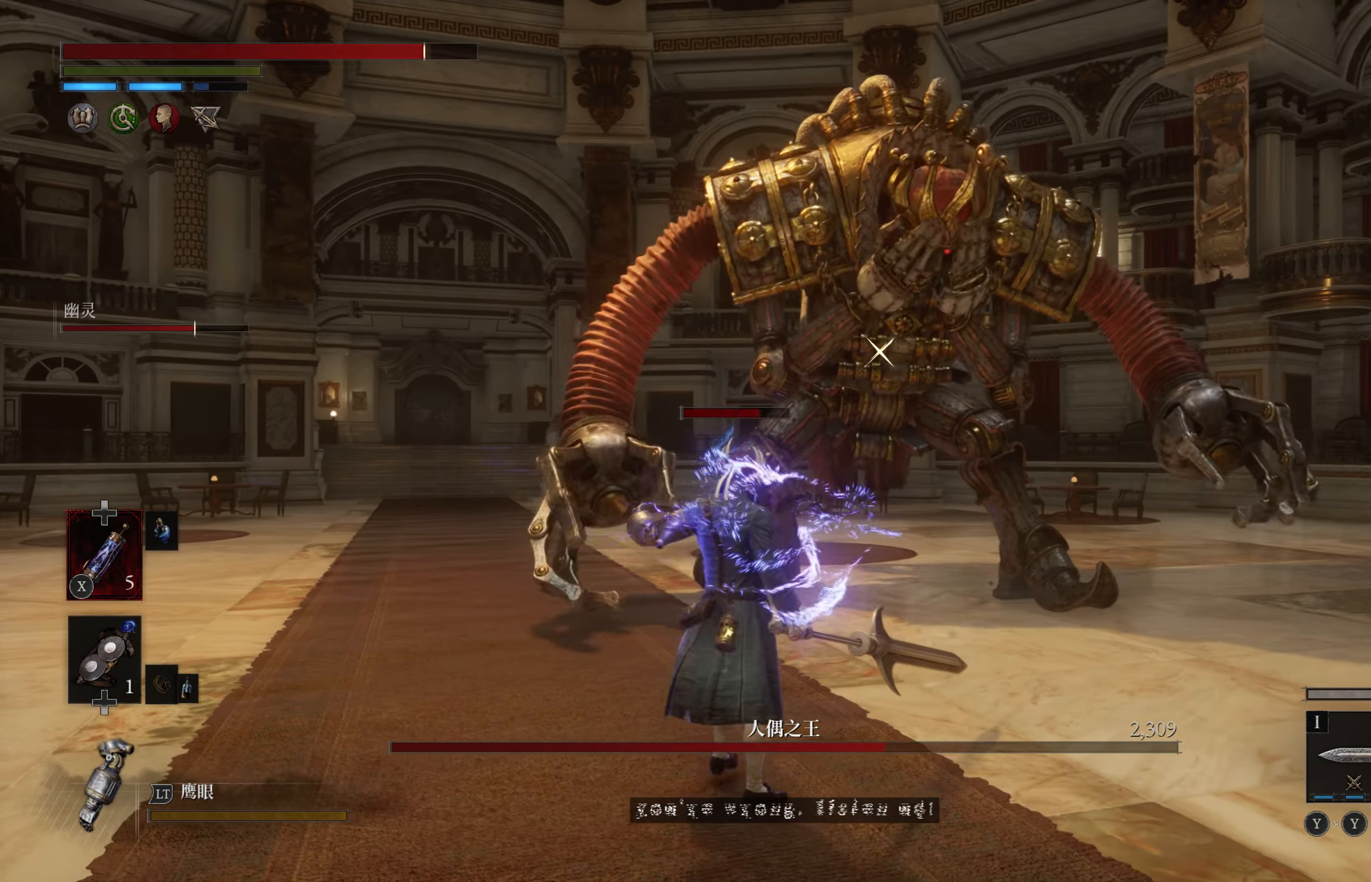
{"buttons": [], "left_stick": "up-left", "right_stick": "center", "events": [[50, "left_stick", "up-right"], [383, "left_stick", "up-left"]]}
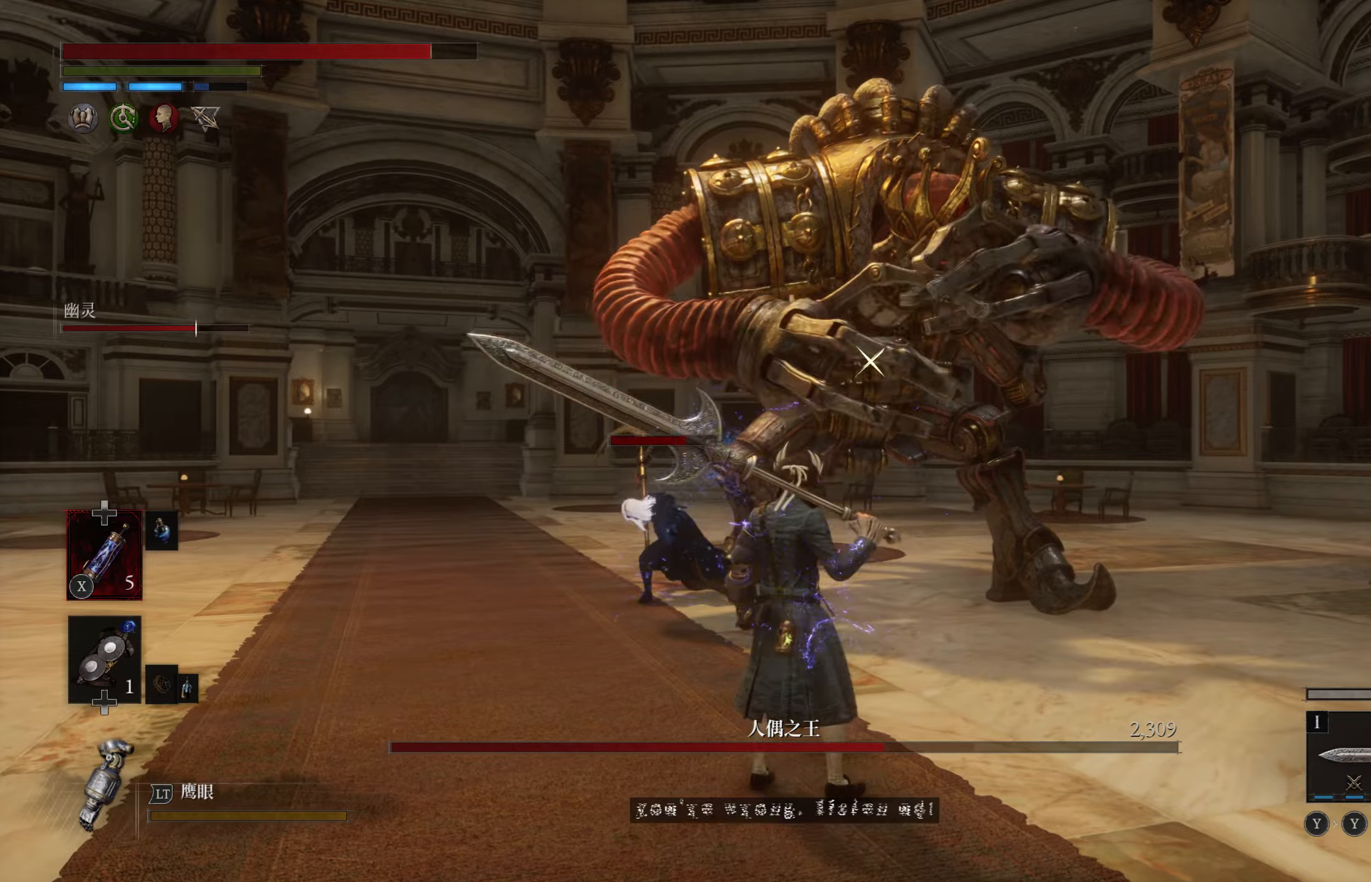
{"buttons": ["CIRCLE"], "left_stick": "up", "right_stick": "center", "events": [[17, "CIRCLE", "down"], [434, "left_stick", "up"]]}
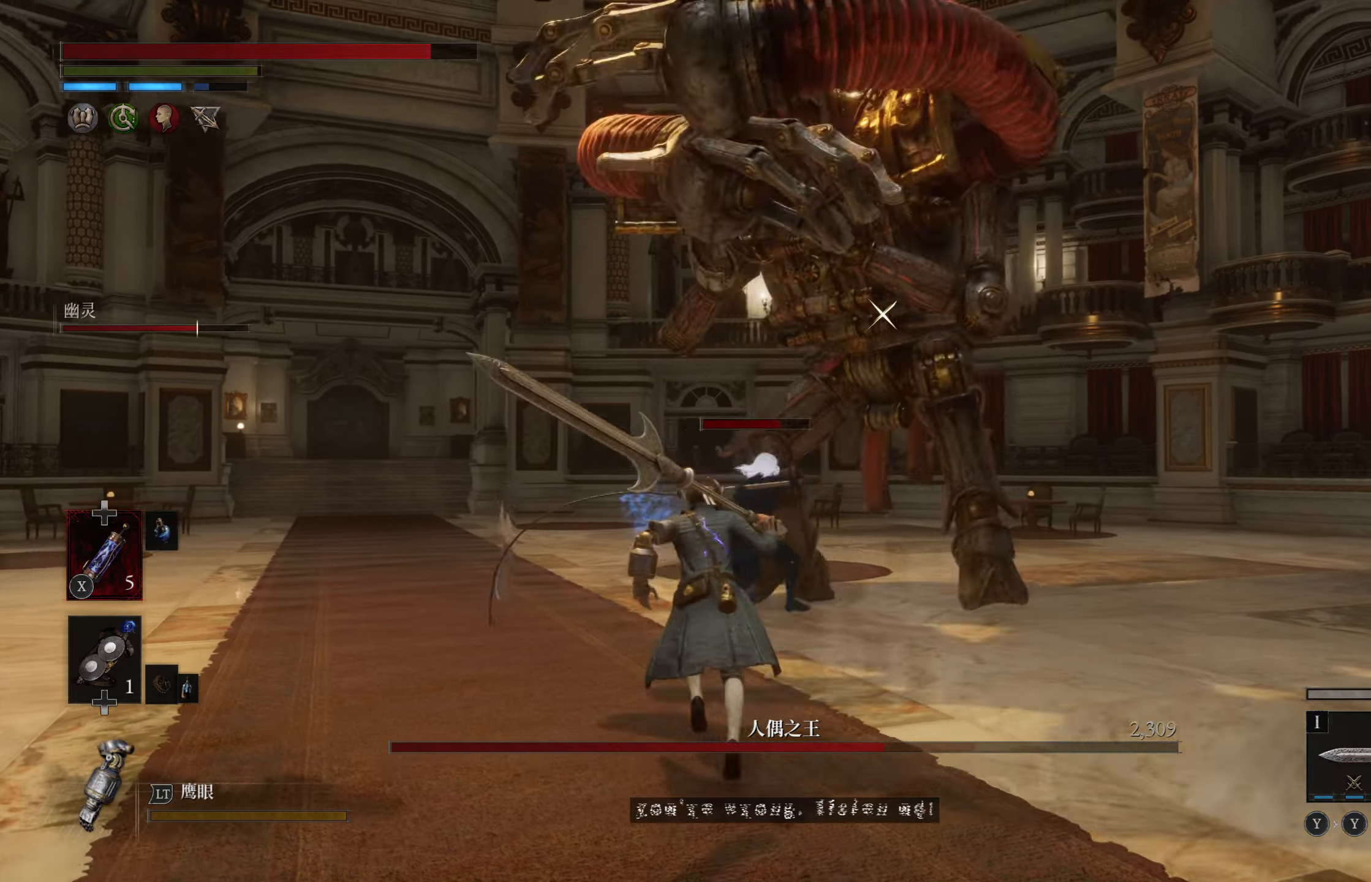
{"buttons": ["CIRCLE", "R2"], "left_stick": "up", "right_stick": "center", "events": [[117, "left_stick", "up-left"], [334, "left_stick", "up"], [400, "R2", "down"]]}
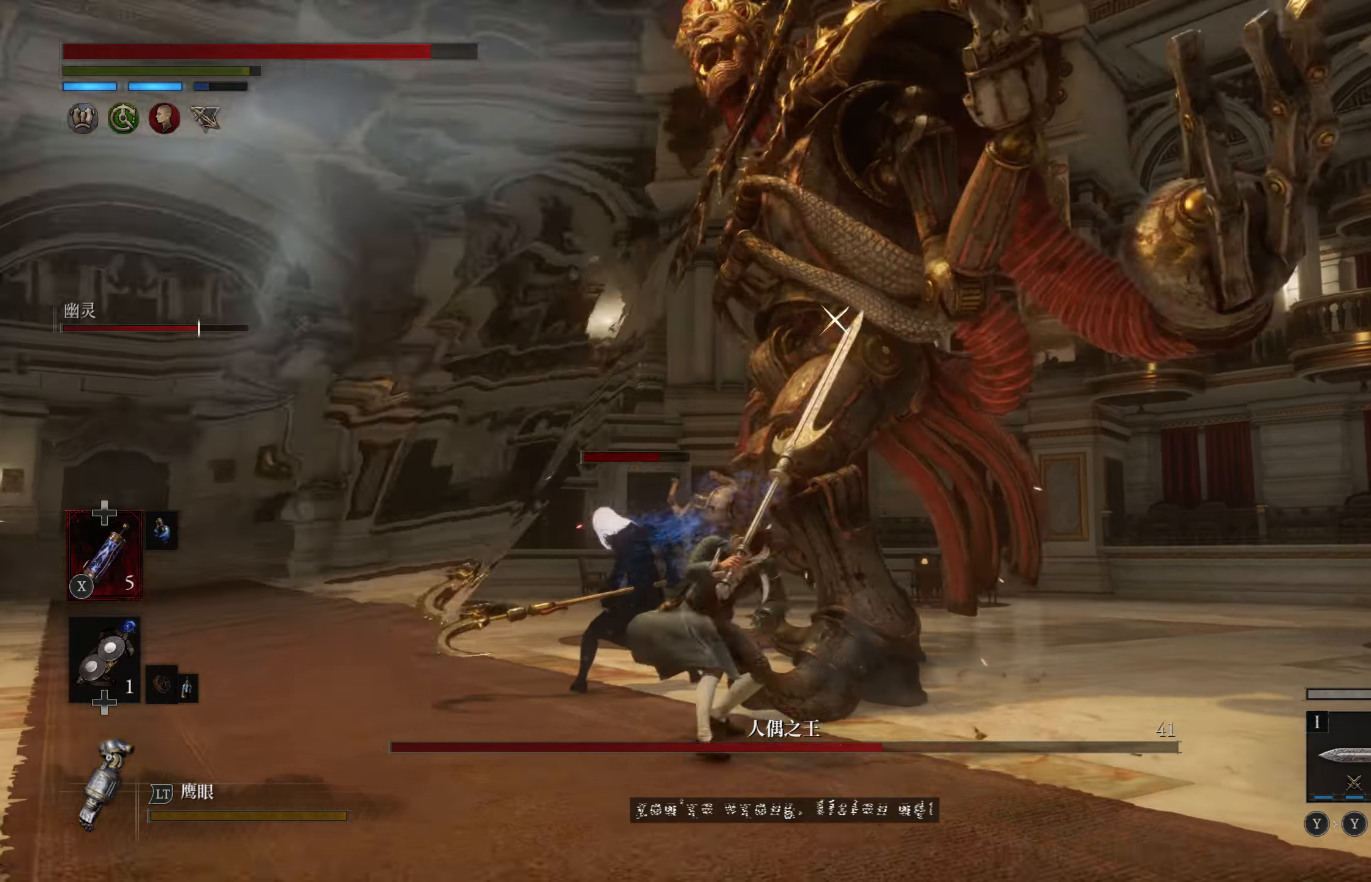
{"buttons": [], "left_stick": "center", "right_stick": "center", "events": [[67, "CIRCLE", "up"], [67, "R2", "up"], [67, "left_stick", "center"]]}
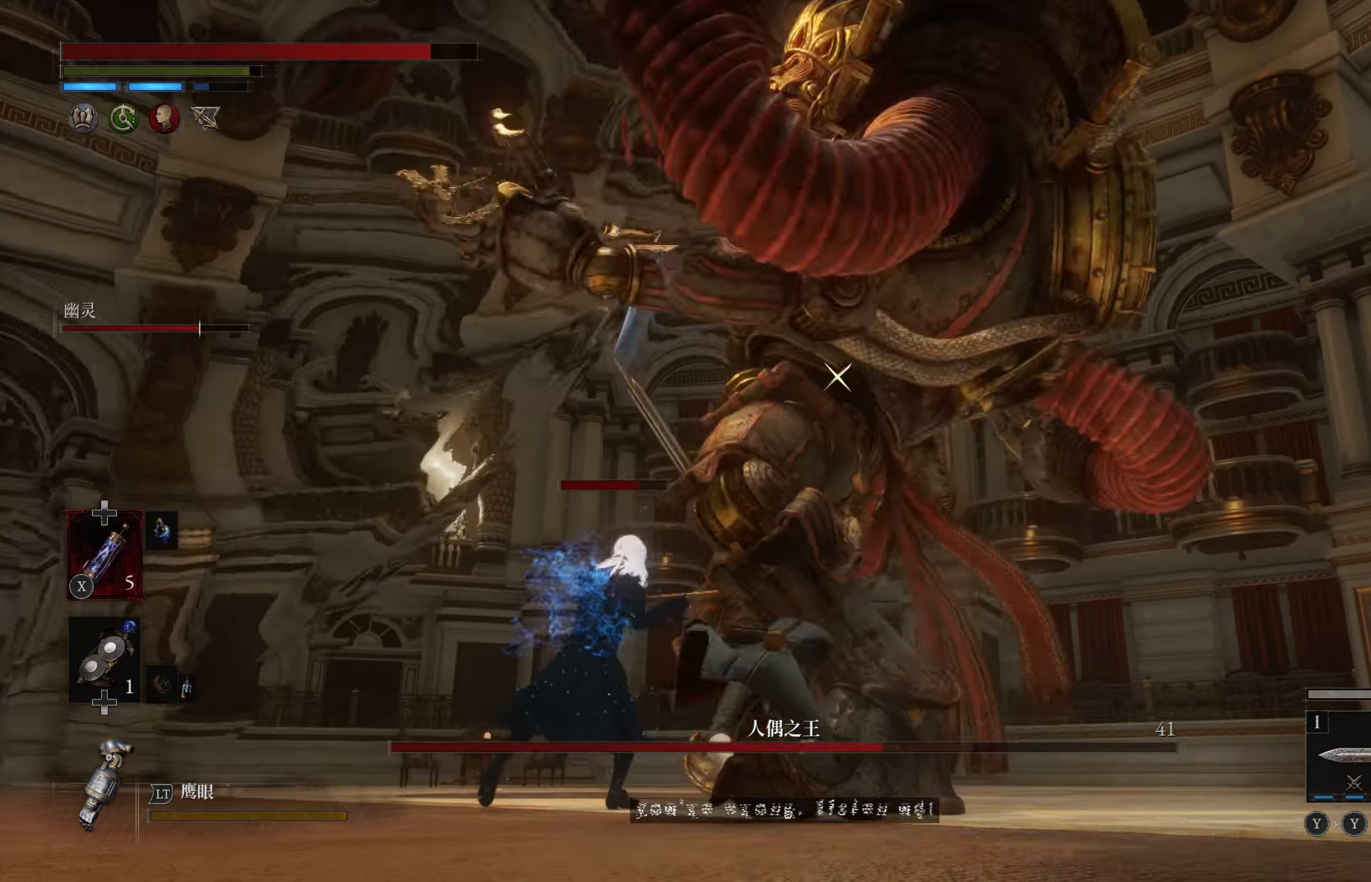
{"buttons": [], "left_stick": "down", "right_stick": "center", "events": [[400, "left_stick", "down"]]}